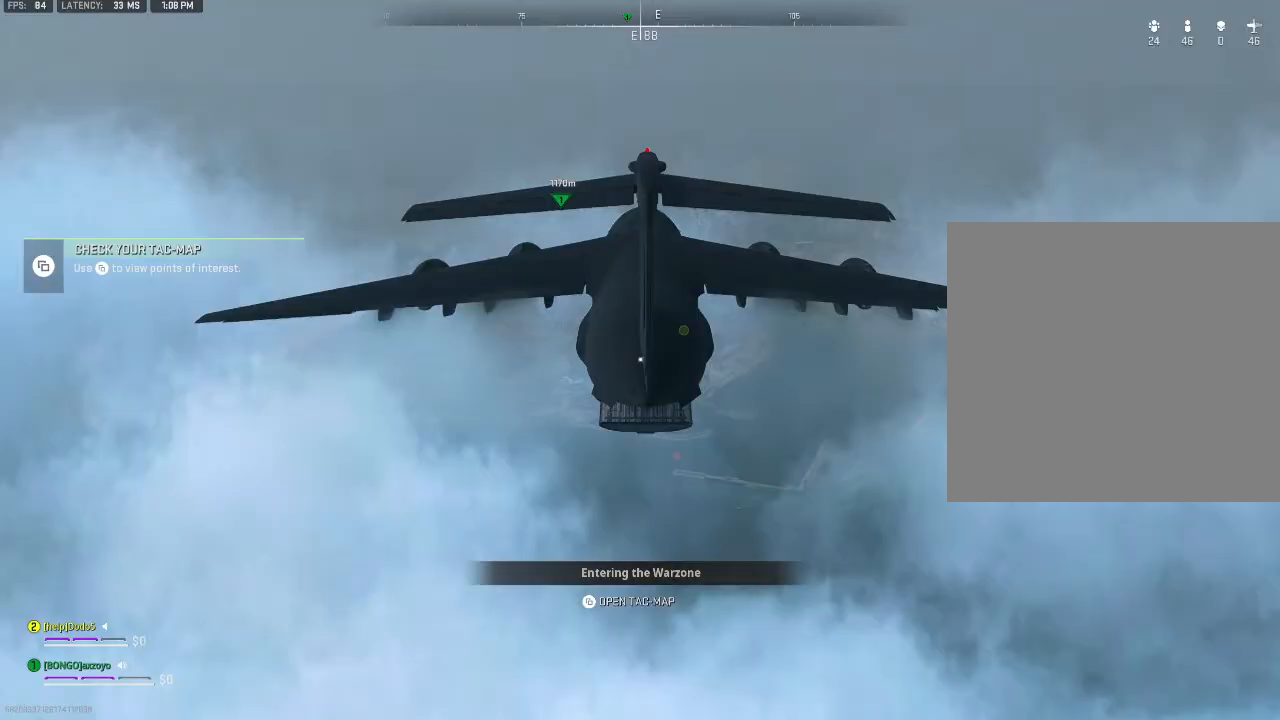
Gameplay with a controller (Xbox layout); each line is a JSON object with the inputs held at the frame after it. "events" lists button and stick changes between this image and that frame as [ms after this image, input, new state], when the widget could be followed in between.
{"buttons": [], "left_stick": "center", "right_stick": "center", "events": [[133, "SELECT", "down"], [233, "SELECT", "up"]]}
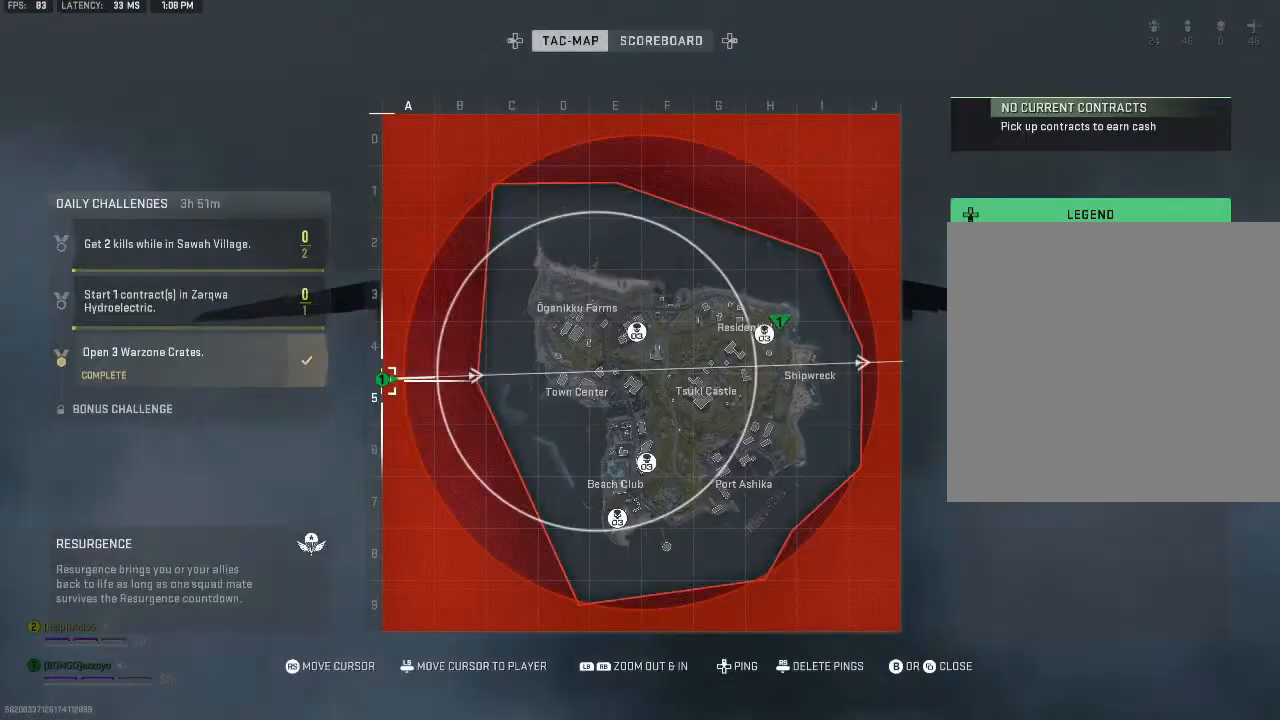
{"buttons": [], "left_stick": "center", "right_stick": "center", "events": []}
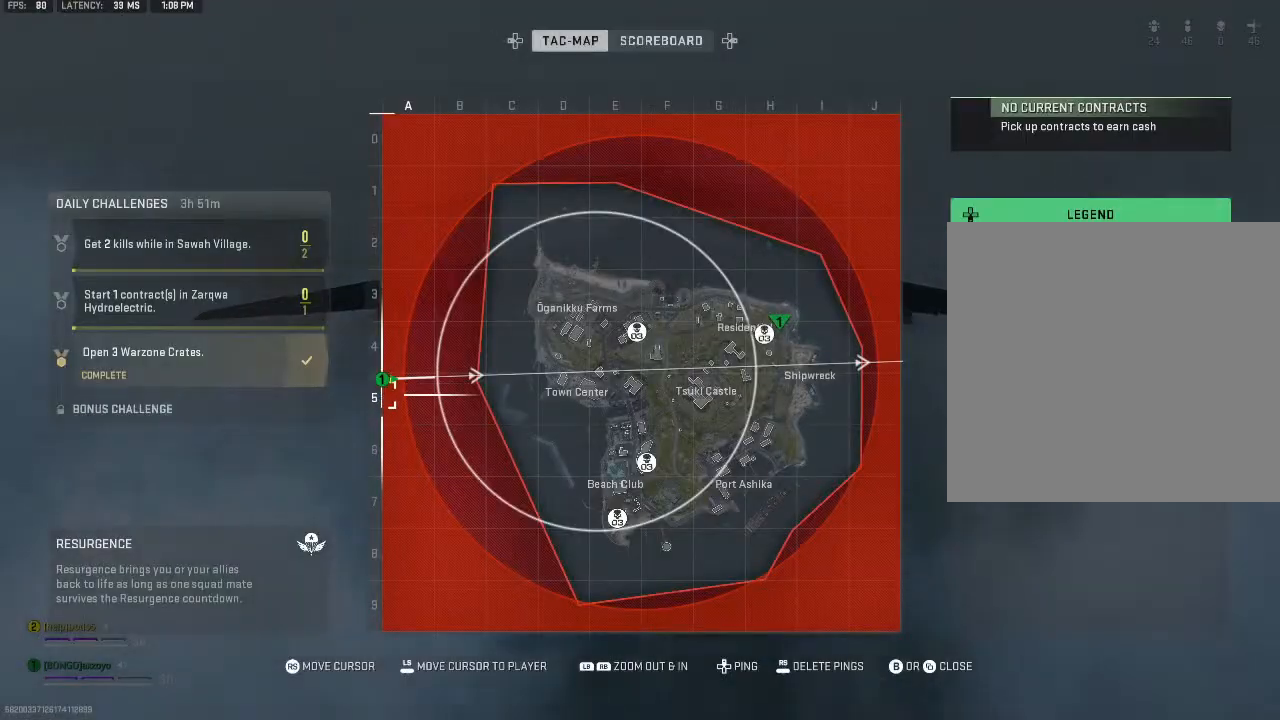
{"buttons": ["R1"], "left_stick": "center", "right_stick": "right", "events": [[100, "right_stick", "right"], [333, "R1", "down"]]}
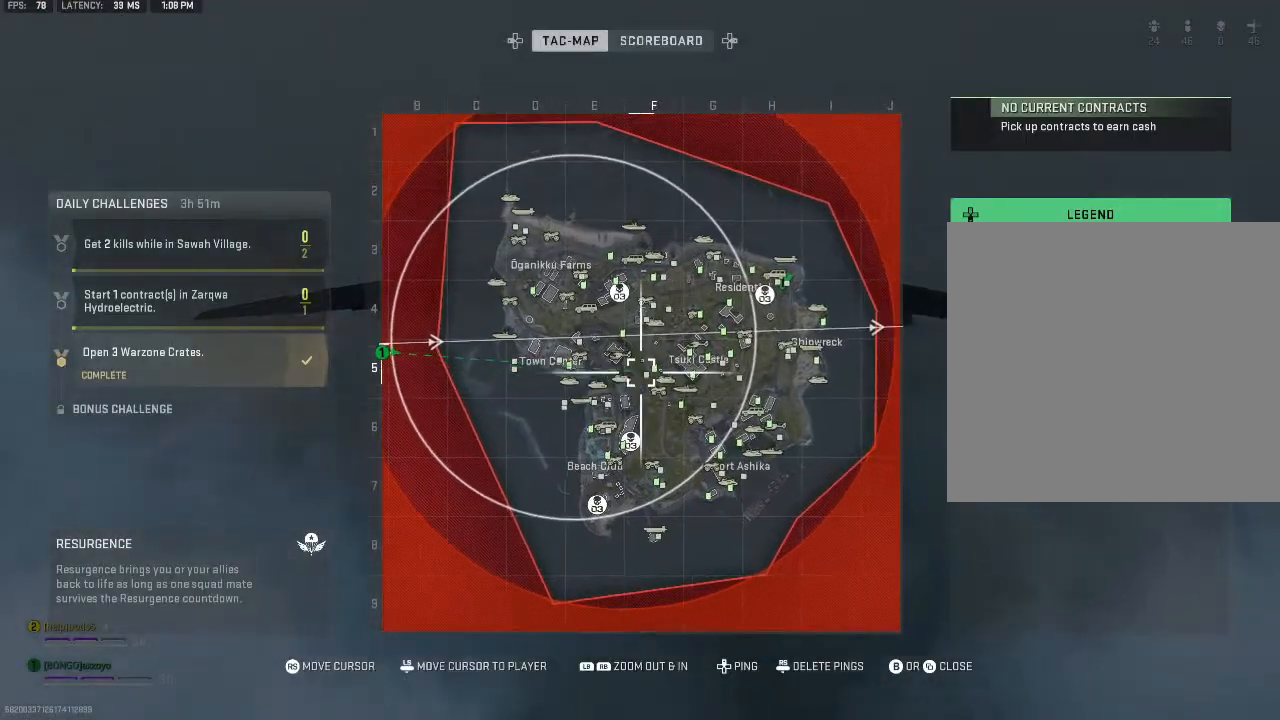
{"buttons": [], "left_stick": "center", "right_stick": "center", "events": [[200, "R1", "up"], [200, "SELECT", "down"], [200, "right_stick", "center"], [333, "SELECT", "up"]]}
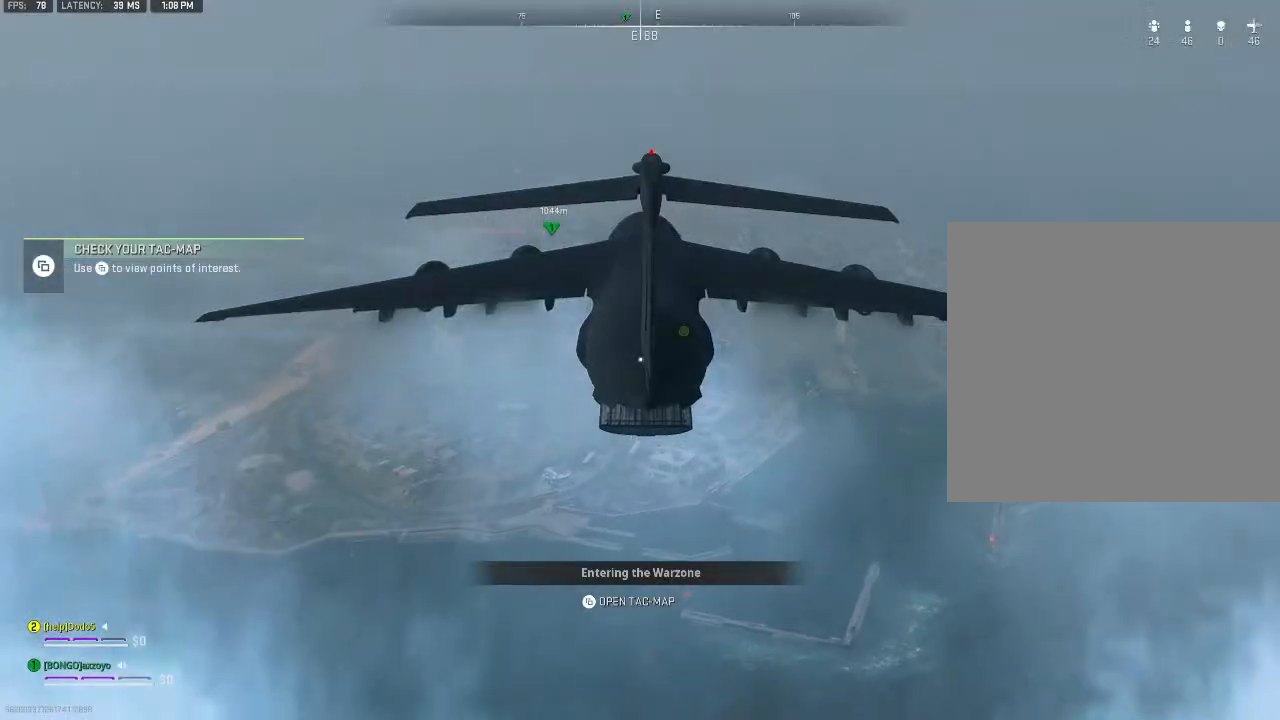
{"buttons": [], "left_stick": "center", "right_stick": "center", "events": []}
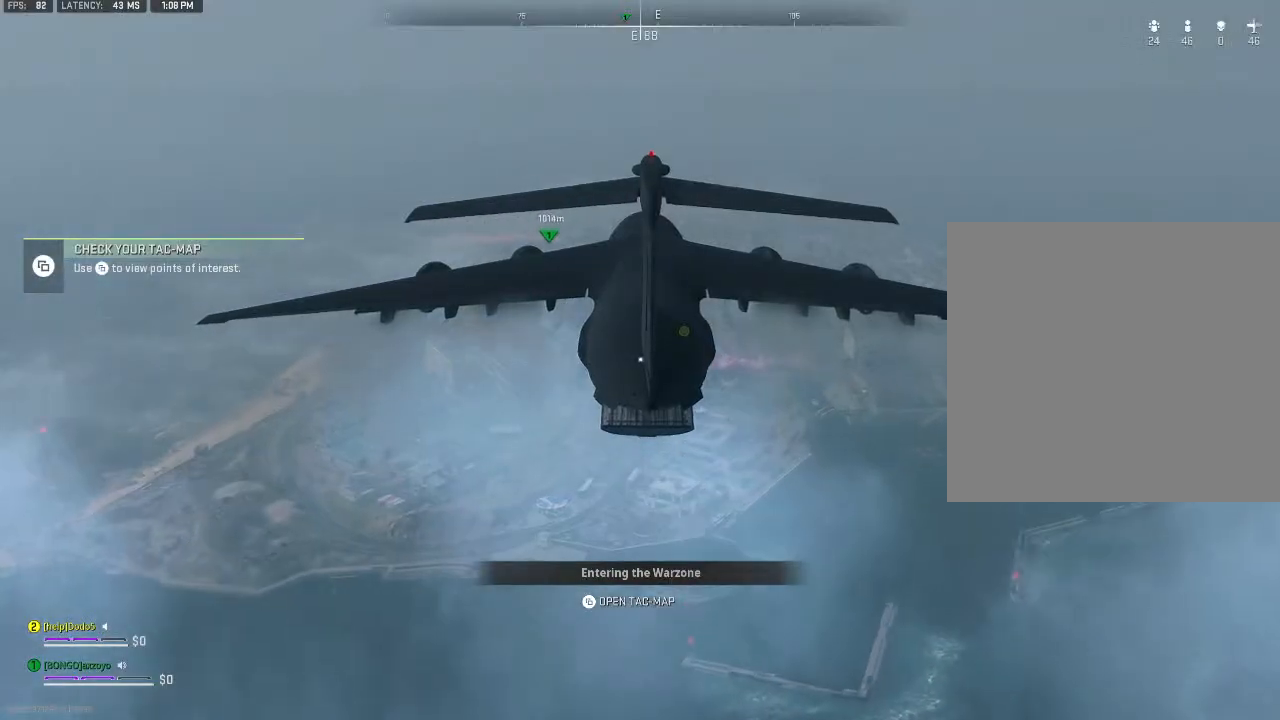
{"buttons": [], "left_stick": "center", "right_stick": "center", "events": []}
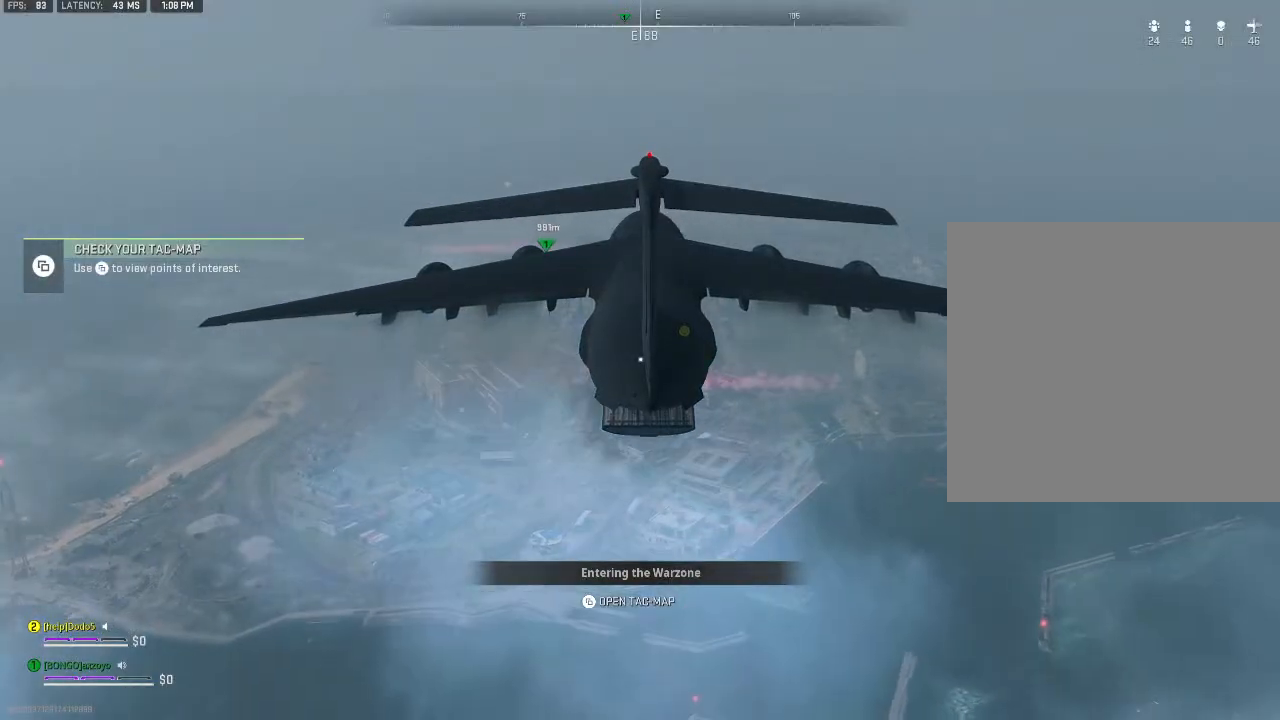
{"buttons": [], "left_stick": "center", "right_stick": "center", "events": []}
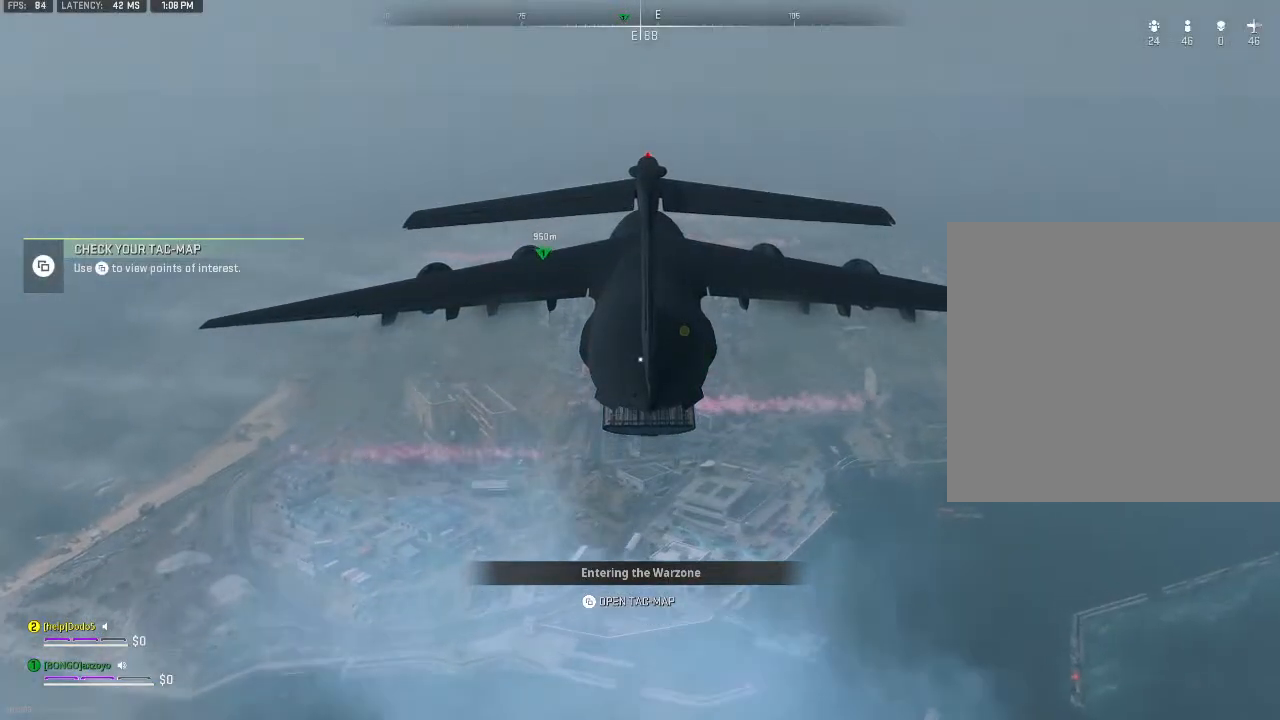
{"buttons": [], "left_stick": "center", "right_stick": "center", "events": [[333, "R2", "down"], [467, "R2", "up"]]}
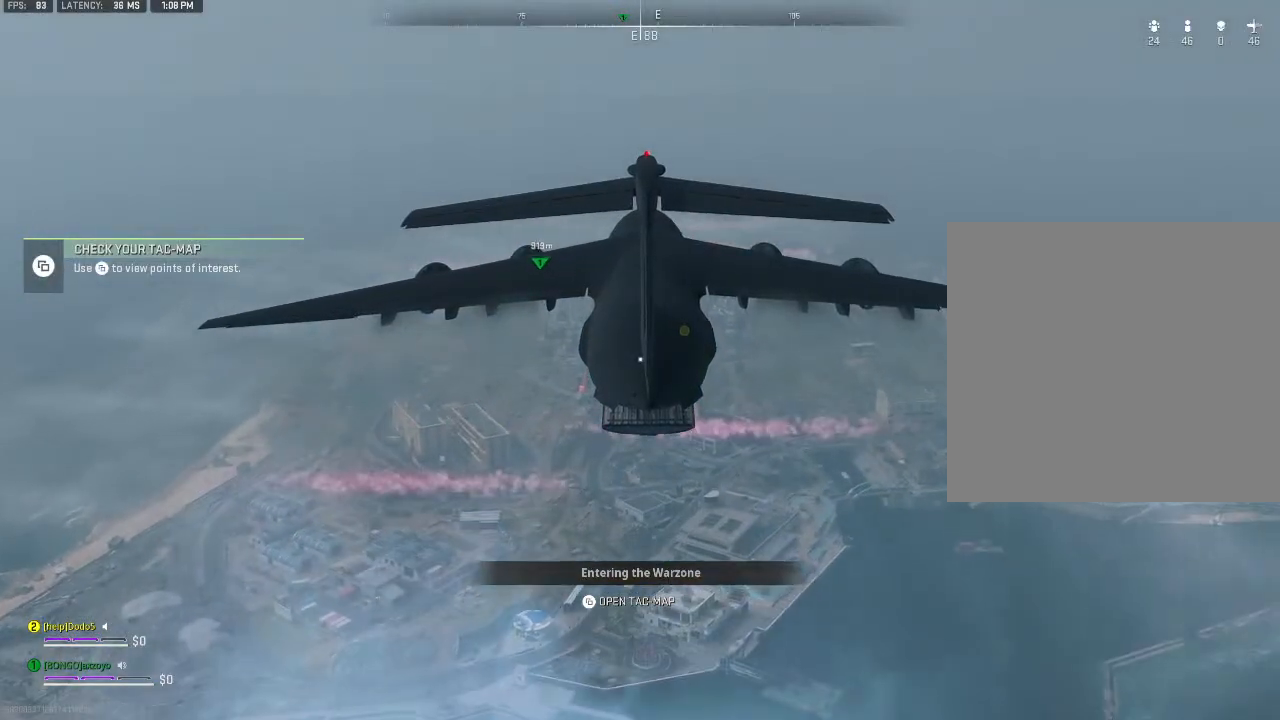
{"buttons": ["R2"], "left_stick": "center", "right_stick": "center", "events": [[33, "L2", "down"], [167, "L2", "up"], [167, "R2", "down"], [300, "R2", "up"], [333, "L2", "down"], [433, "L2", "up"], [467, "R2", "down"]]}
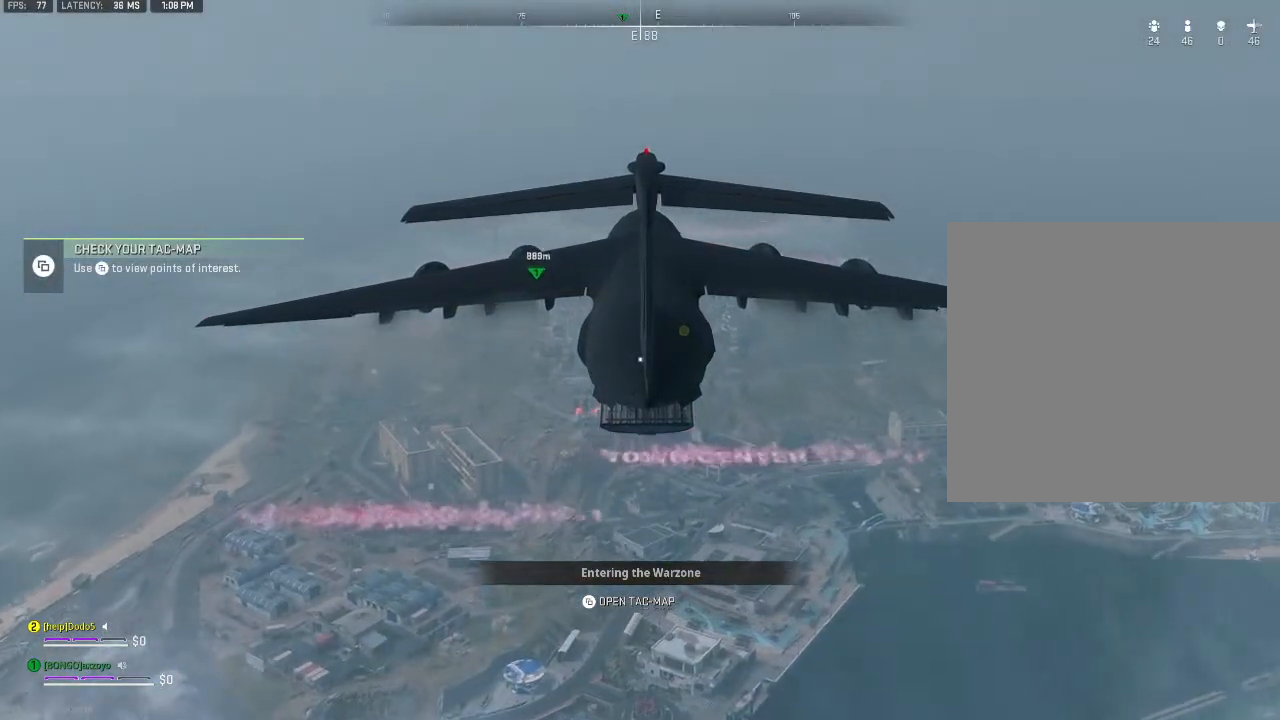
{"buttons": ["R2"], "left_stick": "center", "right_stick": "center", "events": [[33, "R2", "up"], [100, "L2", "down"], [233, "L2", "up"], [267, "R2", "down"], [333, "R2", "up"], [500, "R2", "down"]]}
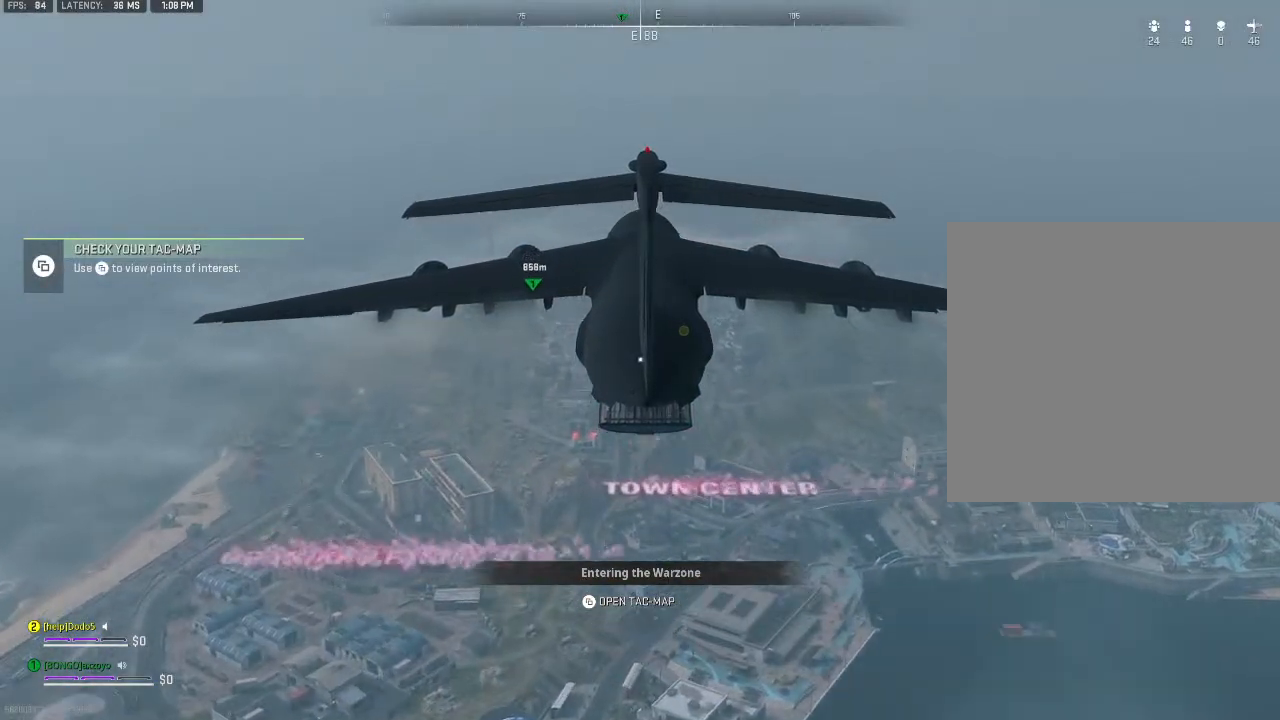
{"buttons": [], "left_stick": "center", "right_stick": "center", "events": [[67, "L2", "down"], [67, "R2", "up"], [167, "L2", "up"]]}
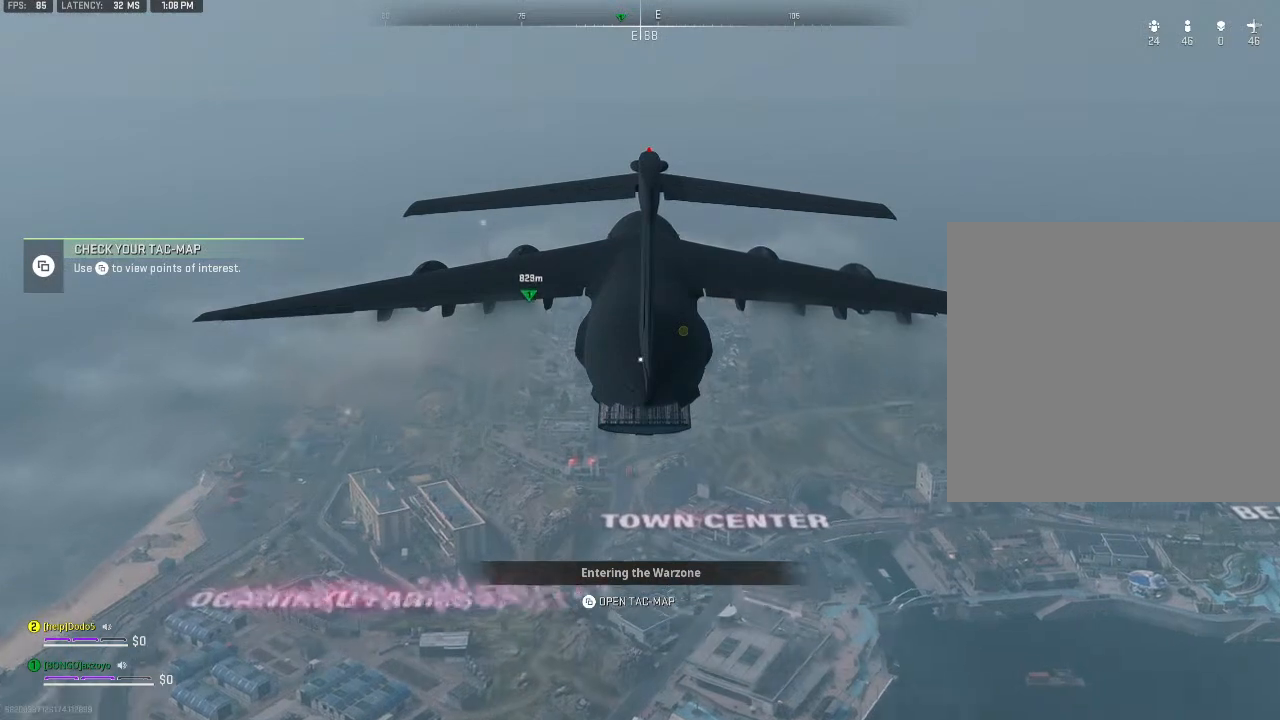
{"buttons": [], "left_stick": "center", "right_stick": "center", "events": []}
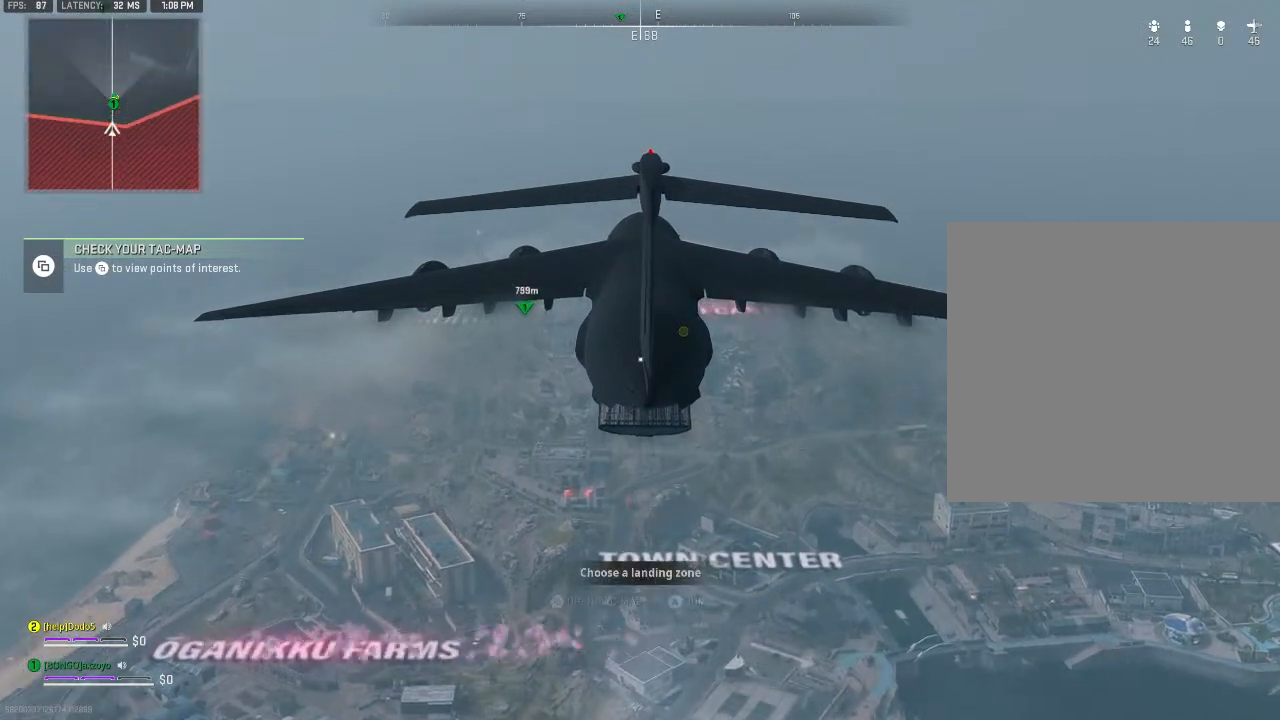
{"buttons": [], "left_stick": "center", "right_stick": "center", "events": []}
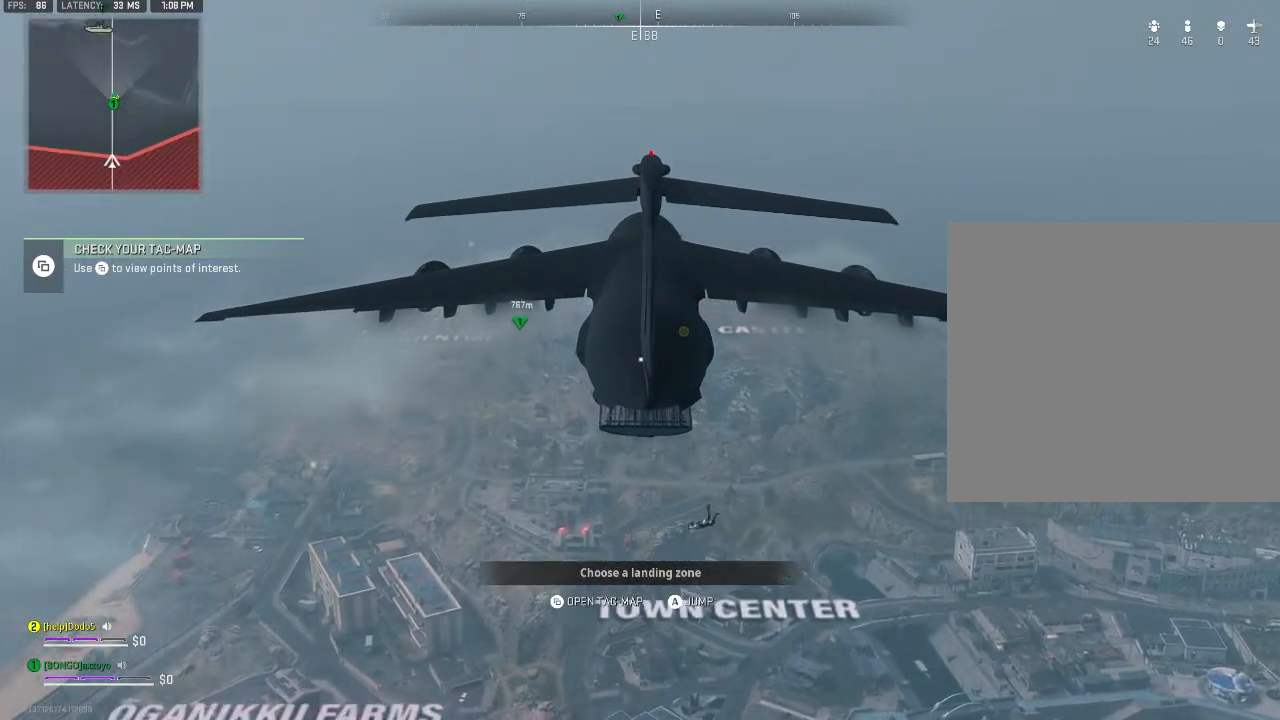
{"buttons": [], "left_stick": "center", "right_stick": "center", "events": []}
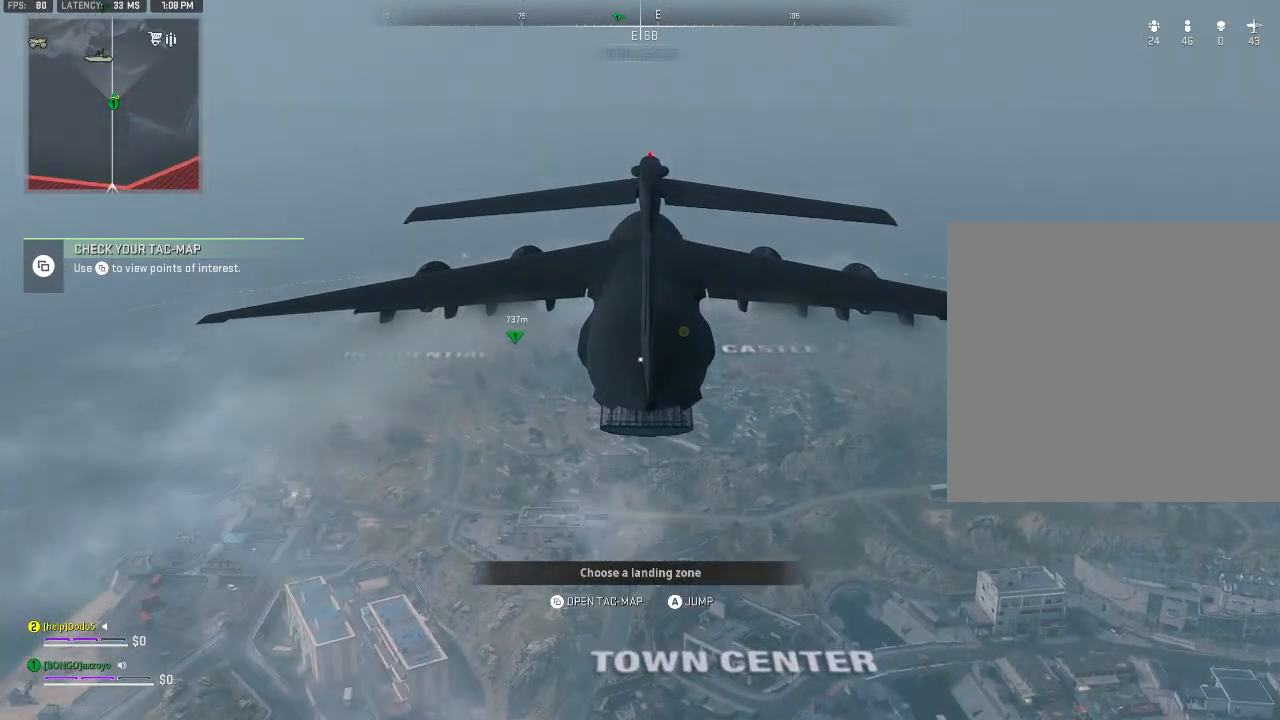
{"buttons": [], "left_stick": "center", "right_stick": "center", "events": []}
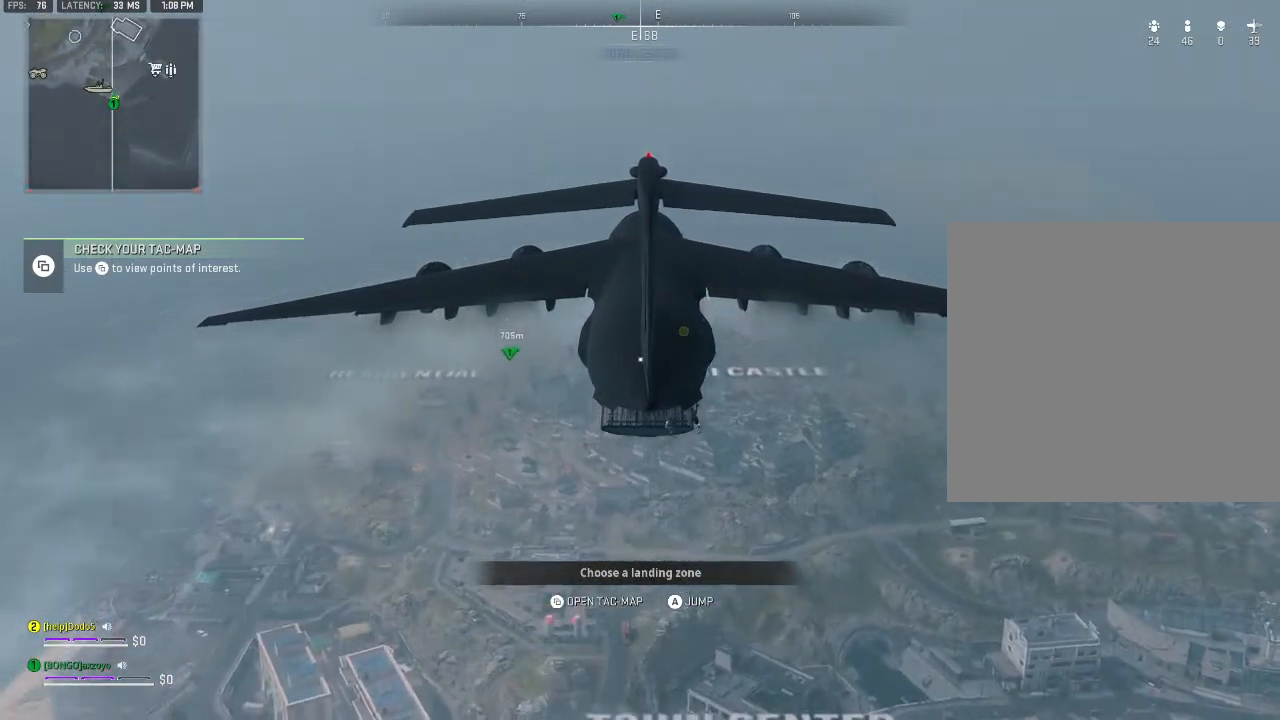
{"buttons": [], "left_stick": "center", "right_stick": "center", "events": []}
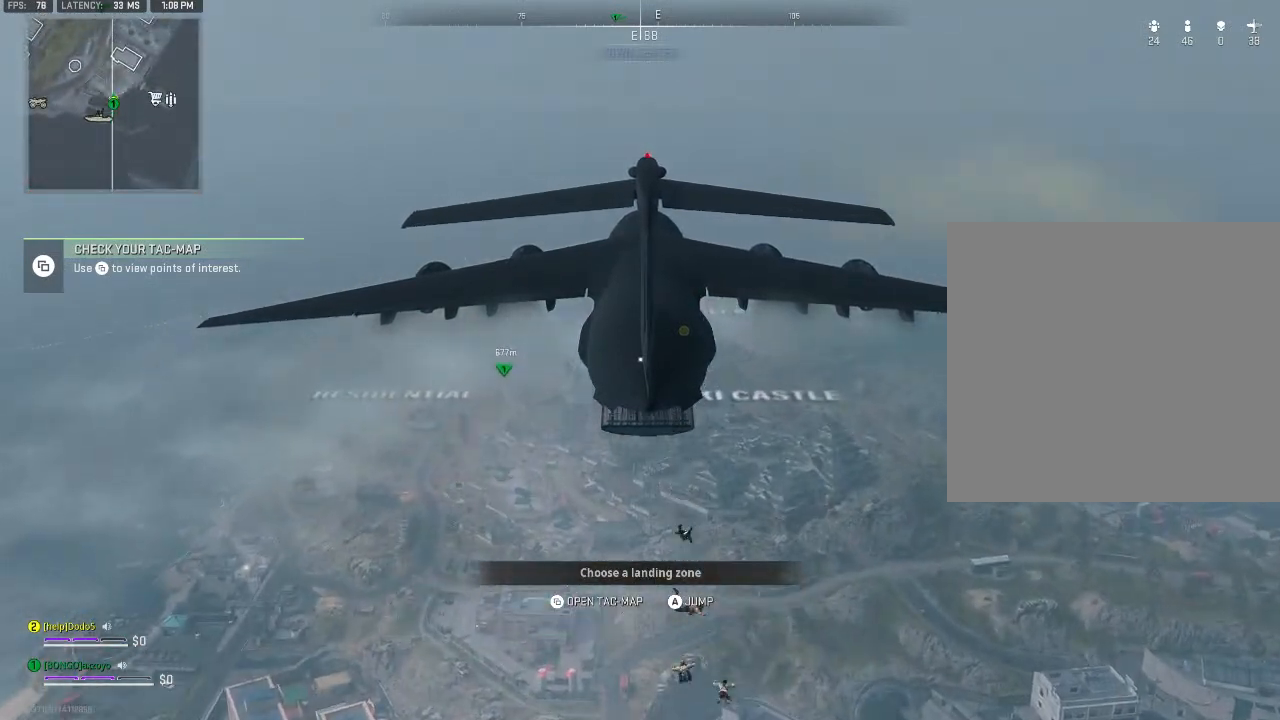
{"buttons": [], "left_stick": "center", "right_stick": "center", "events": []}
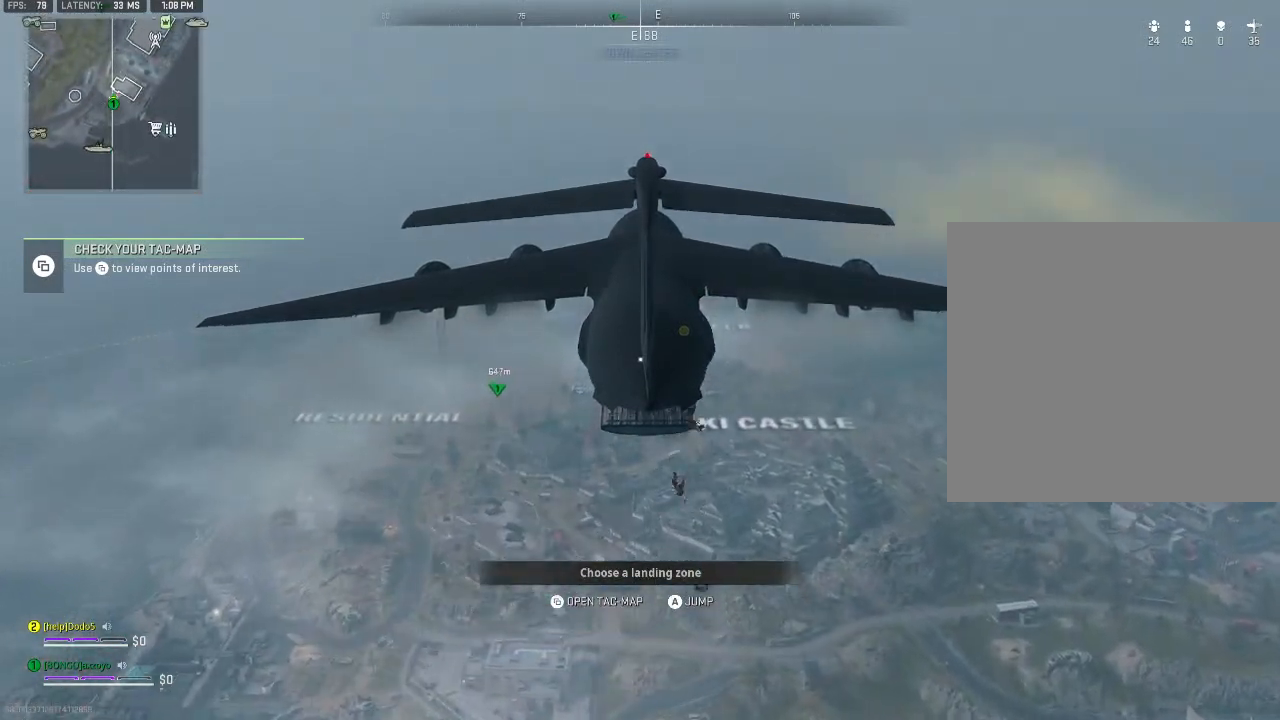
{"buttons": [], "left_stick": "center", "right_stick": "center", "events": [[300, "right_stick", "left"], [467, "right_stick", "center"]]}
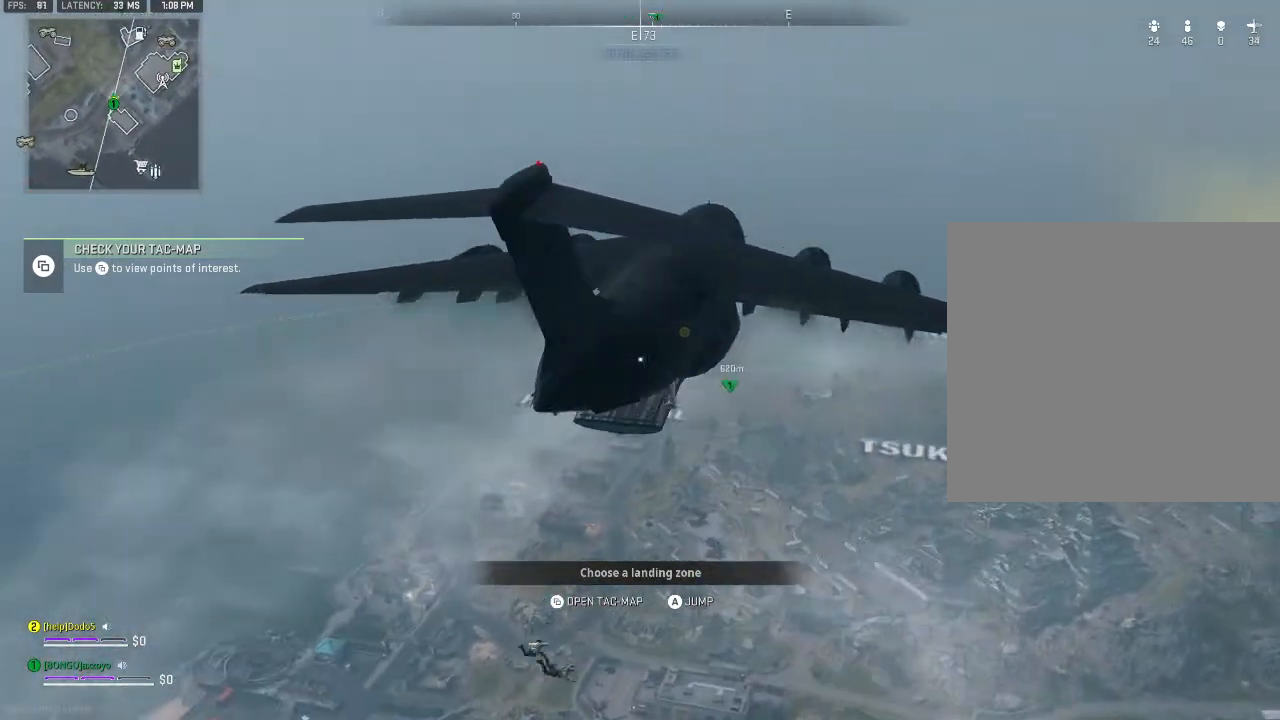
{"buttons": [], "left_stick": "center", "right_stick": "center", "events": [[200, "right_stick", "down"], [367, "right_stick", "center"]]}
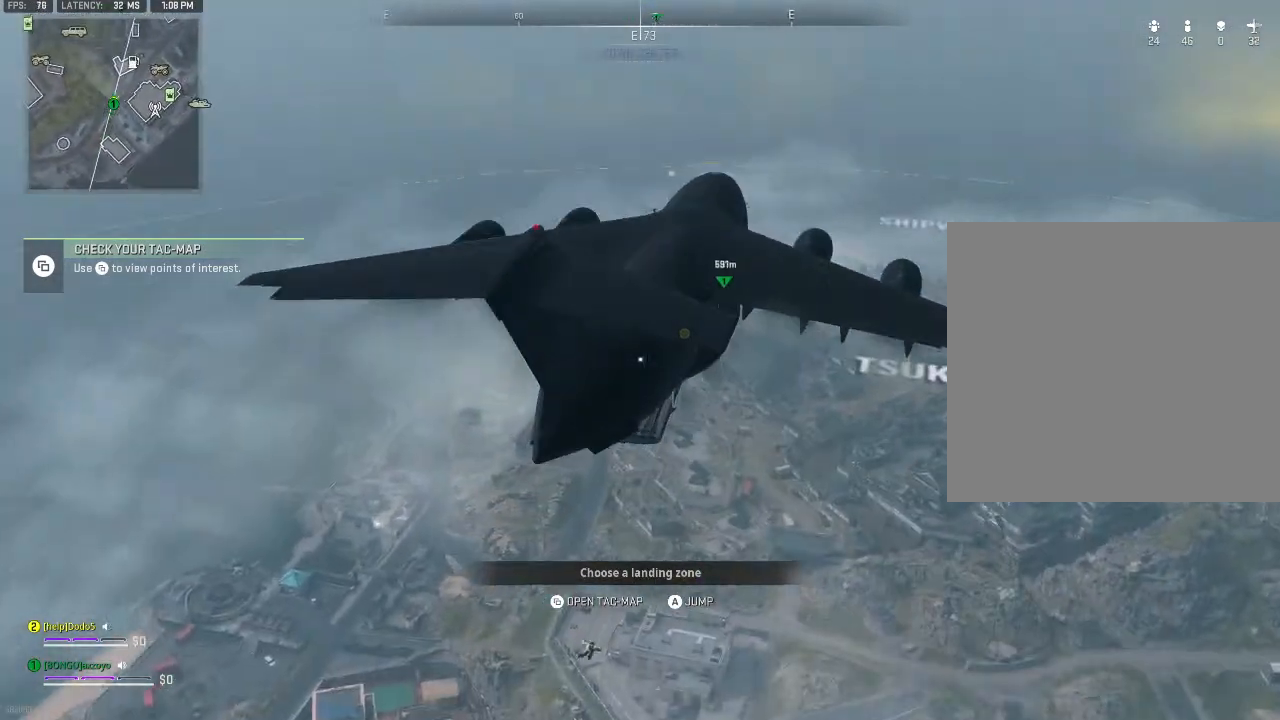
{"buttons": [], "left_stick": "center", "right_stick": "center", "events": [[300, "right_stick", "up-right"], [400, "right_stick", "center"]]}
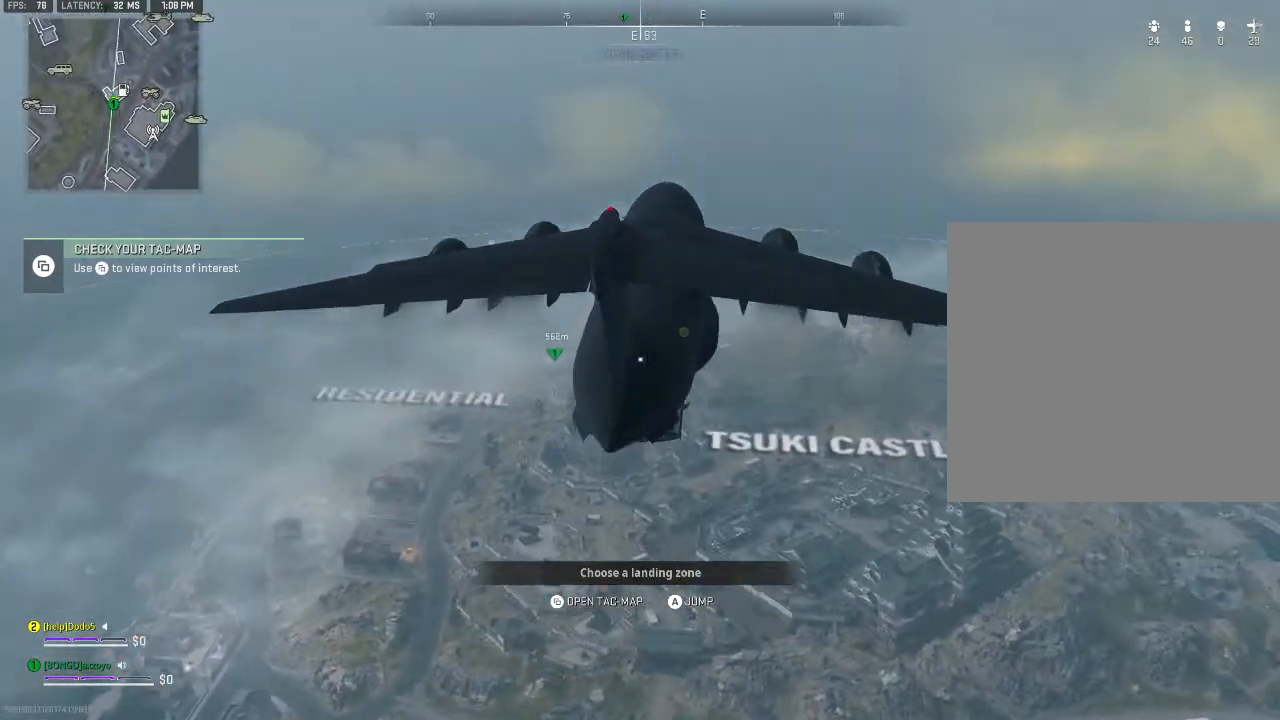
{"buttons": [], "left_stick": "center", "right_stick": "center", "events": []}
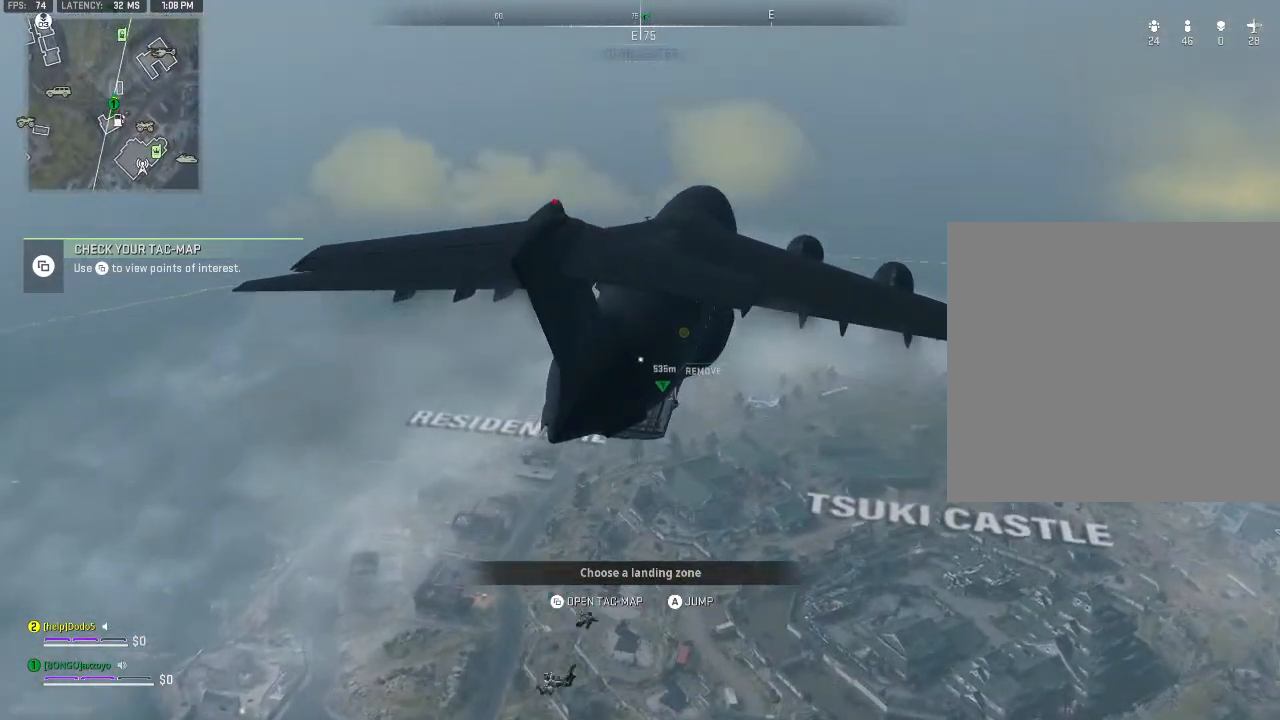
{"buttons": [], "left_stick": "center", "right_stick": "center", "events": []}
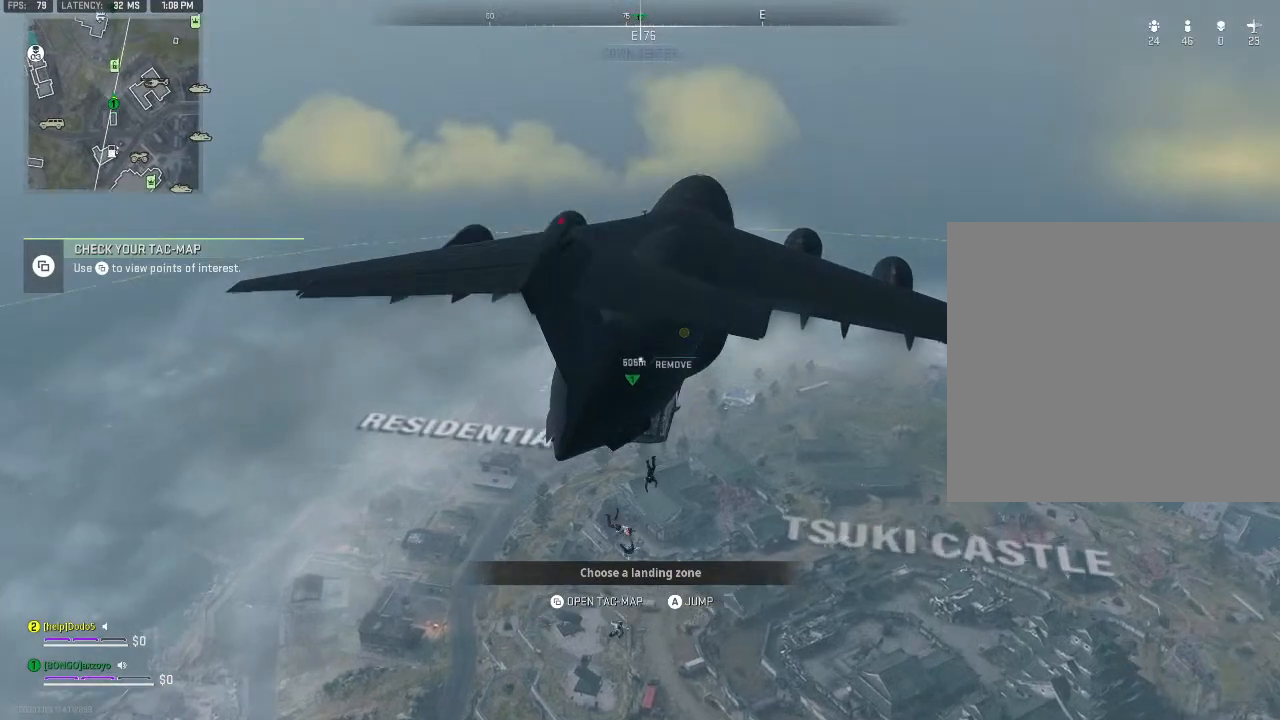
{"buttons": [], "left_stick": "up", "right_stick": "center", "events": [[167, "A", "down"], [167, "left_stick", "up"], [333, "A", "up"]]}
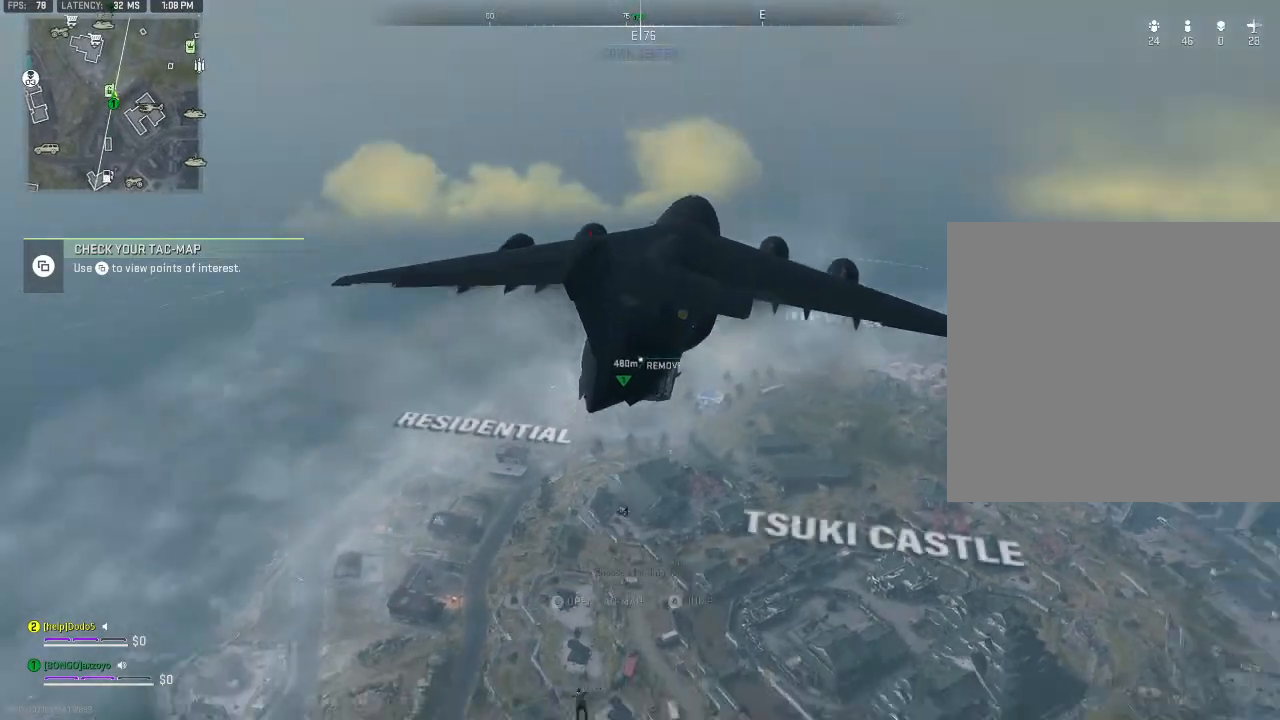
{"buttons": [], "left_stick": "up", "right_stick": "center", "events": []}
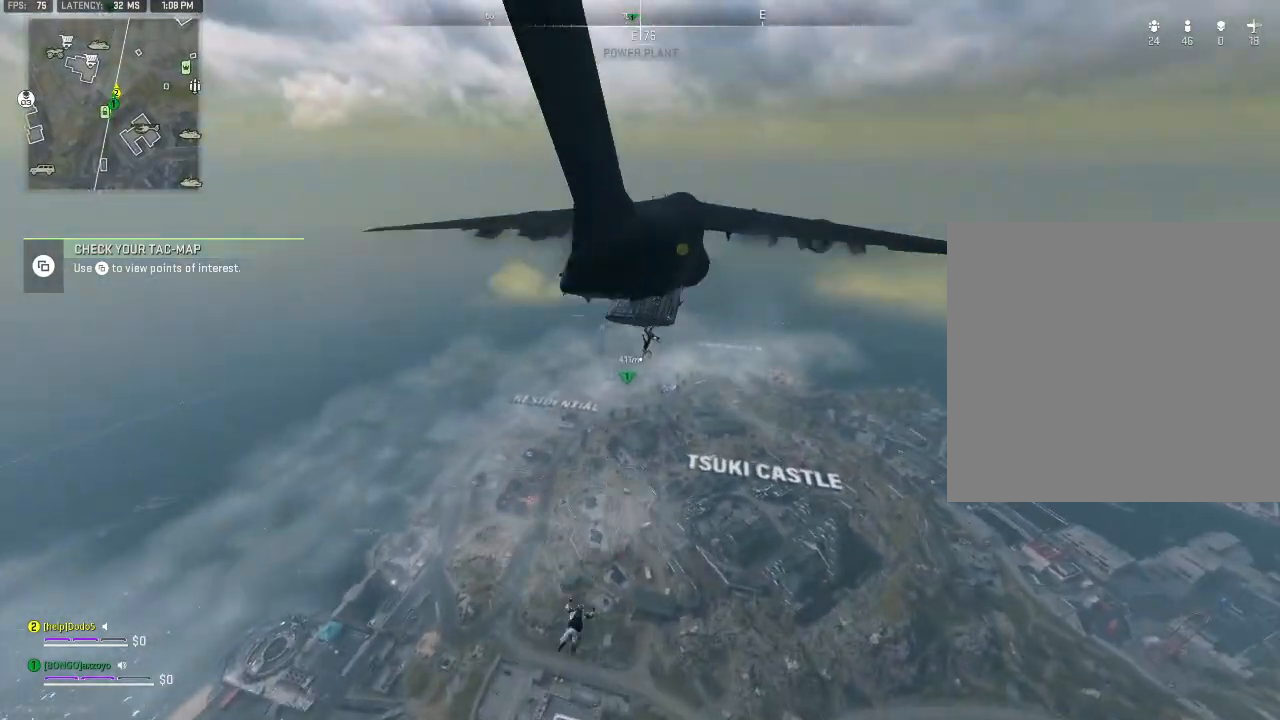
{"buttons": [], "left_stick": "up", "right_stick": "center", "events": []}
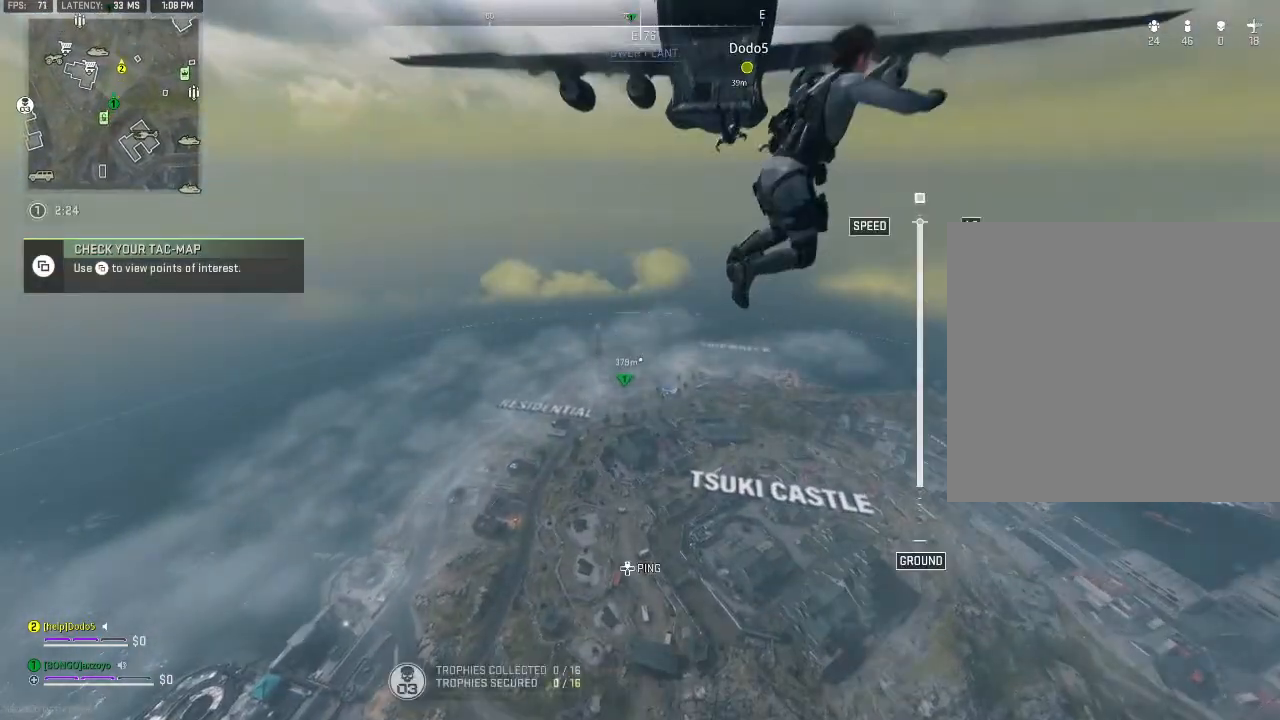
{"buttons": [], "left_stick": "up", "right_stick": "center", "events": []}